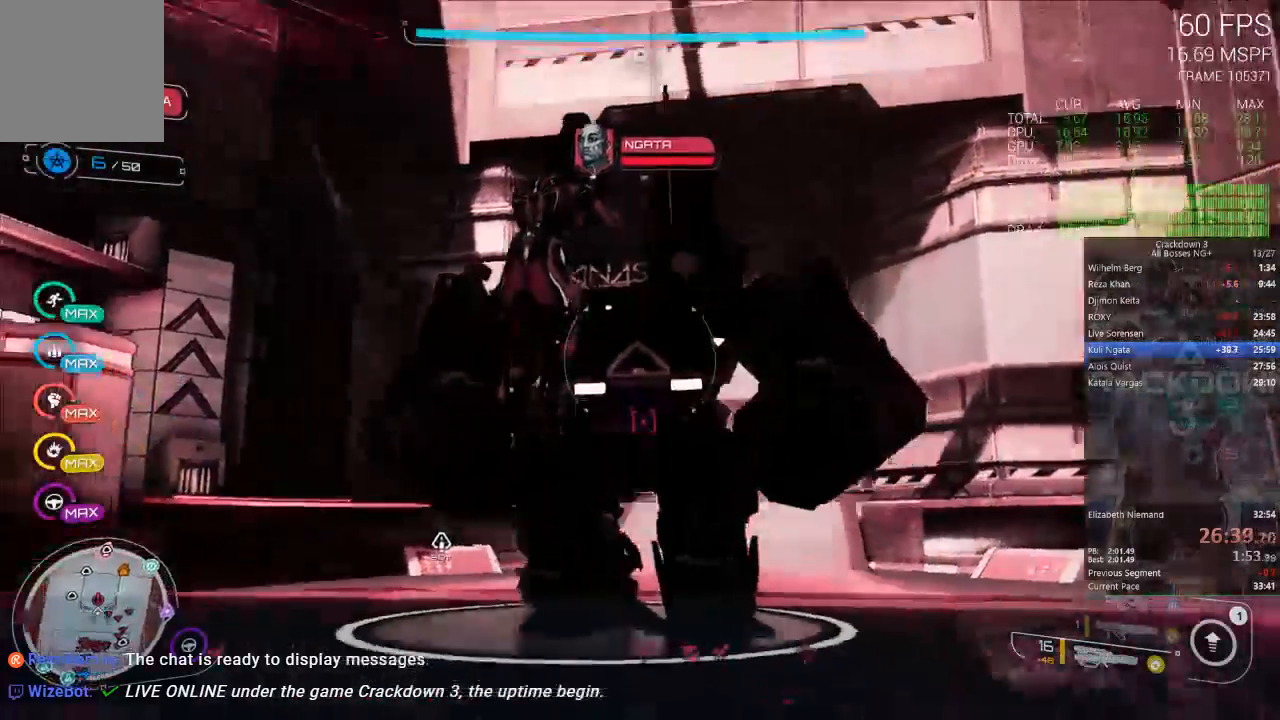
Gameplay with a controller (Xbox layout); each line is a JSON object with the inputs held at the frame after it (dt_ms = milliseconds from this image to that frame). "events" lists button and stick changes between this image and that frame as [ms after this image, input, new state], when the widget could be followed in between. Not read: SELECT START.
{"dt_ms": 500, "buttons": ["L2"], "left_stick": "up-right", "right_stick": "center", "events": [[133, "left_stick", "up-right"], [417, "R2", "up"]]}
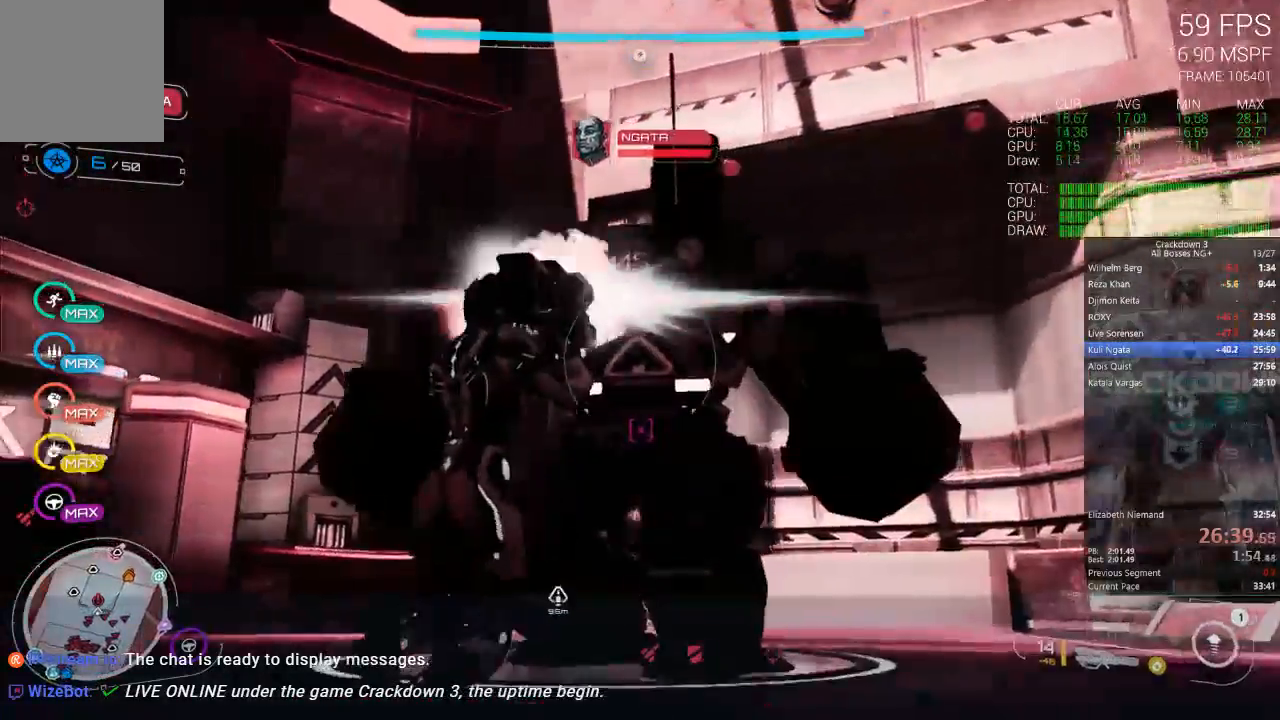
{"dt_ms": 500, "buttons": ["L2"], "left_stick": "up-right", "right_stick": "center"}
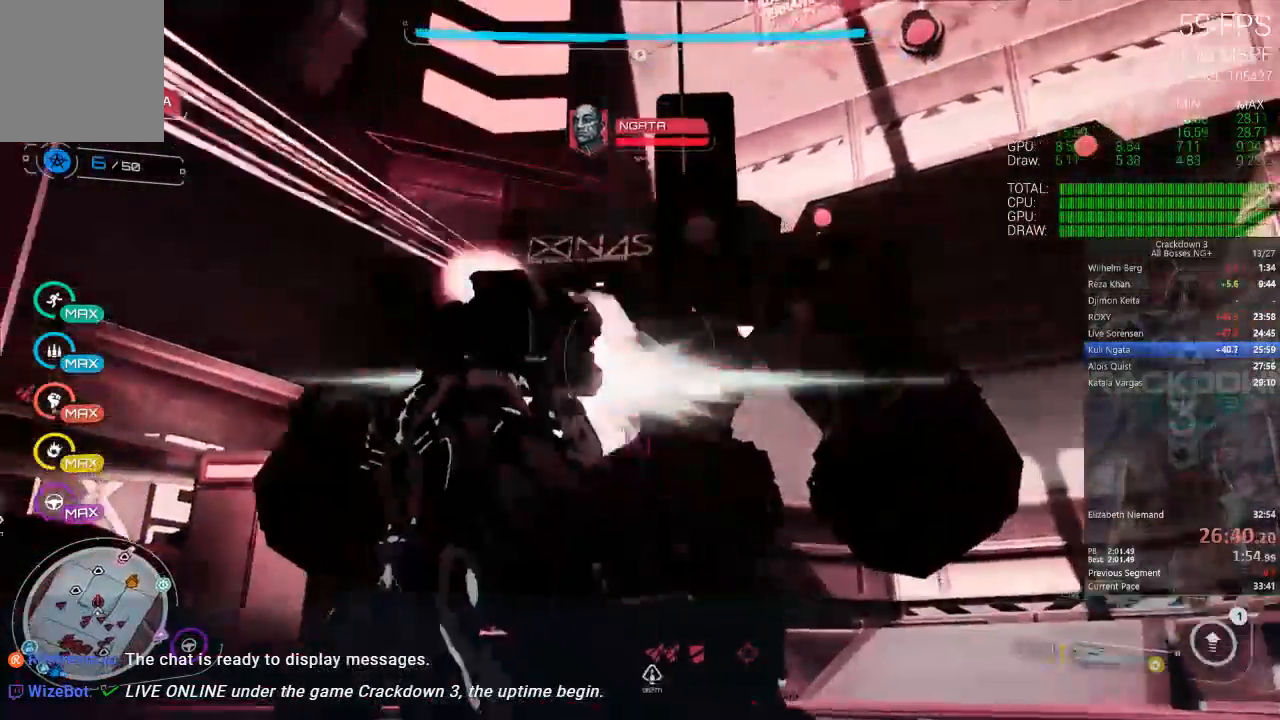
{"dt_ms": 500, "buttons": ["L2"], "left_stick": "right", "right_stick": "center"}
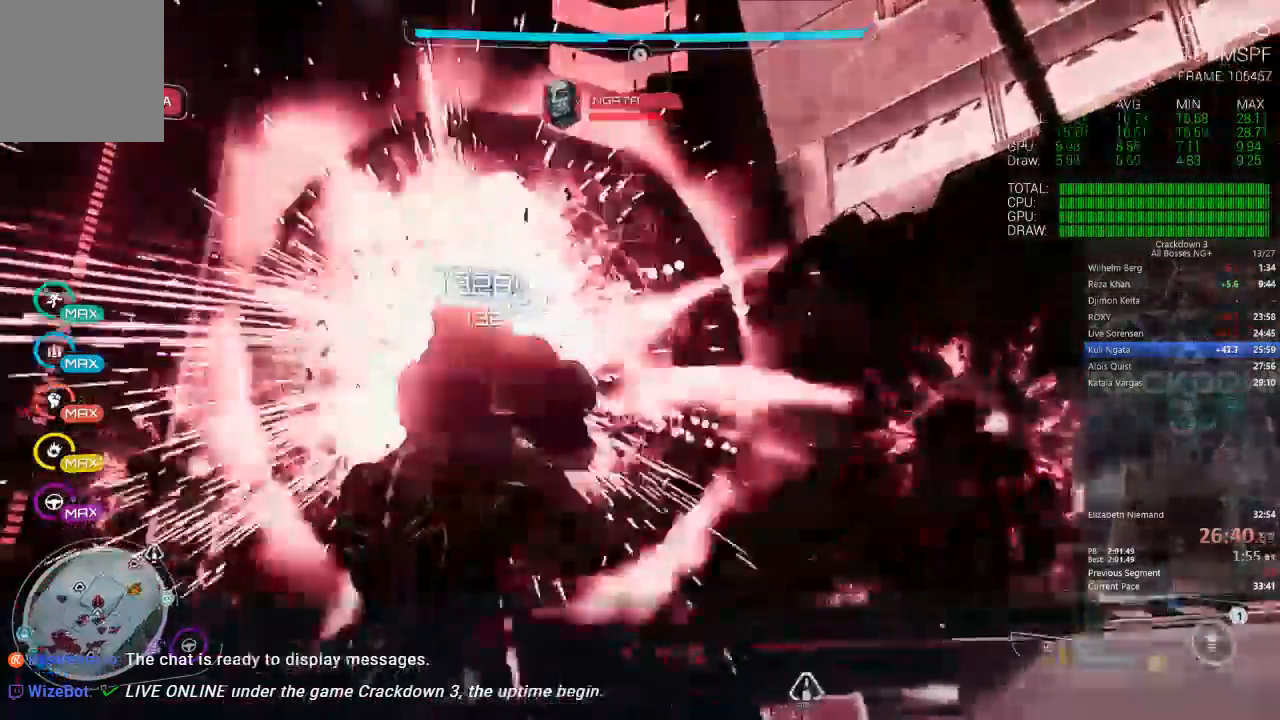
{"dt_ms": 500, "buttons": ["L2"], "left_stick": "right", "right_stick": "center", "events": [[100, "A", "down"], [217, "A", "up"]]}
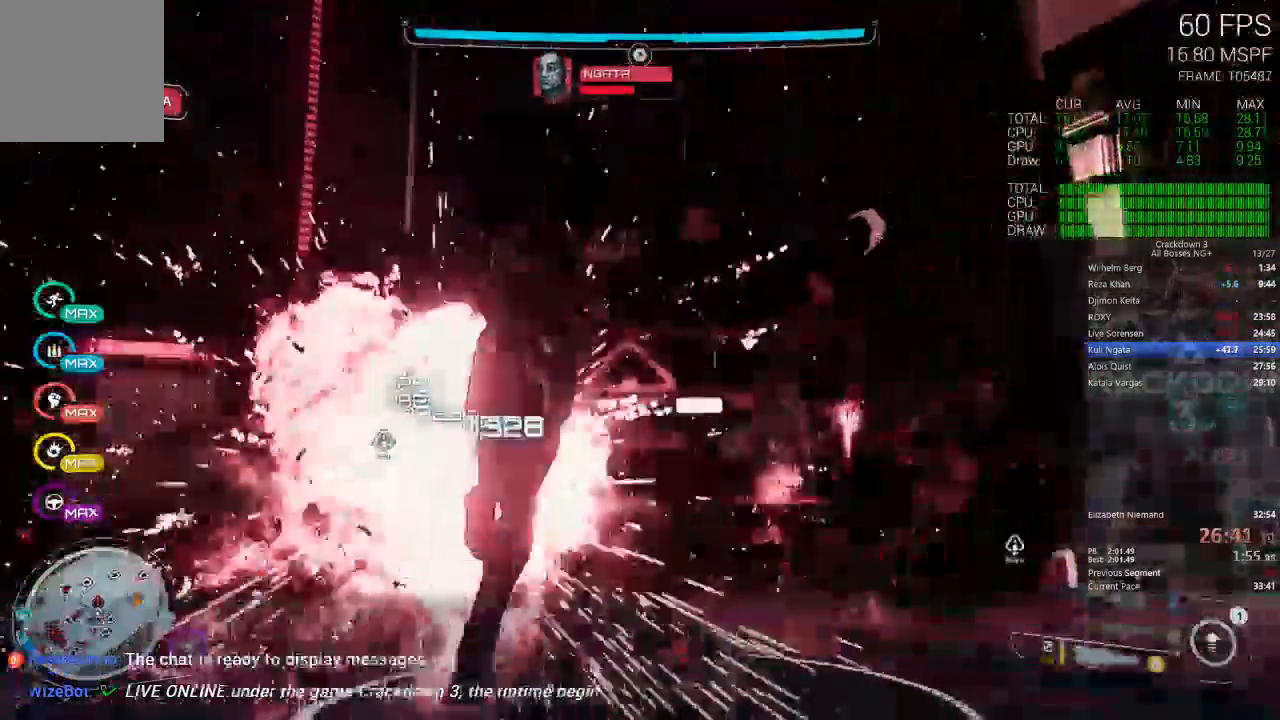
{"dt_ms": 500, "buttons": ["L2"], "left_stick": "right", "right_stick": "center", "events": []}
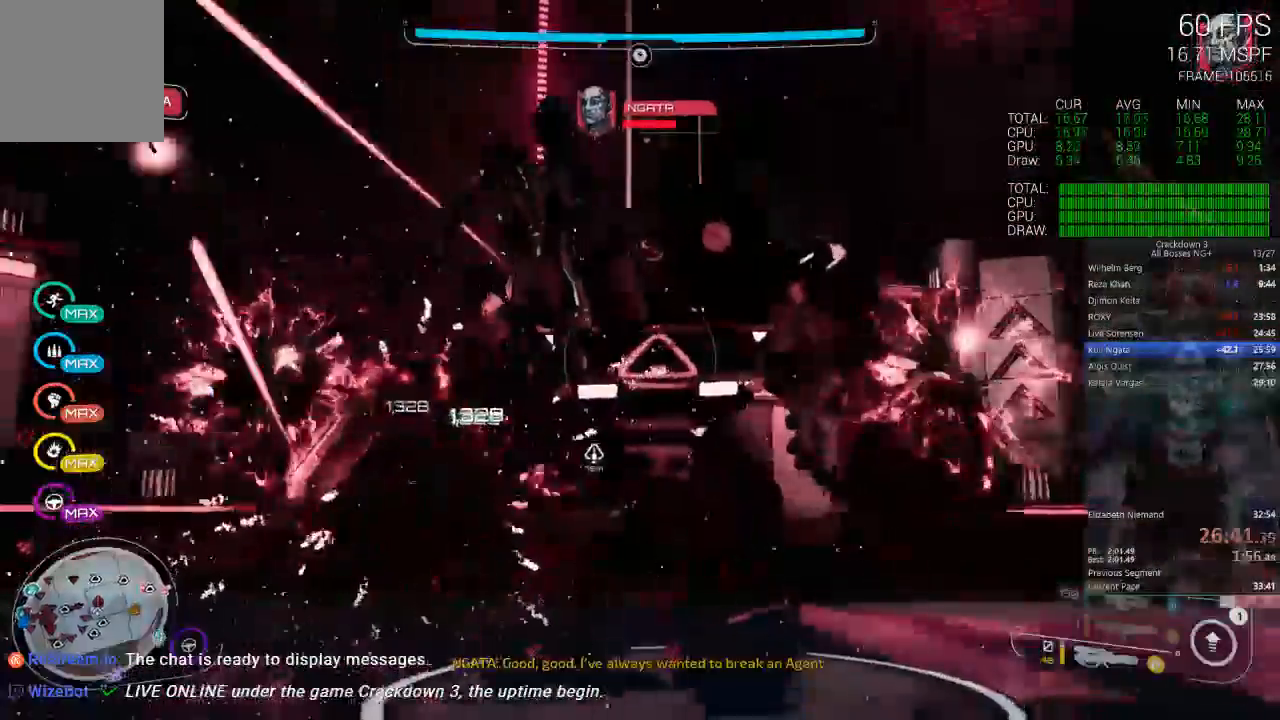
{"dt_ms": 500, "buttons": ["L2", "R2"], "left_stick": "right", "right_stick": "center", "events": [[83, "R2", "down"]]}
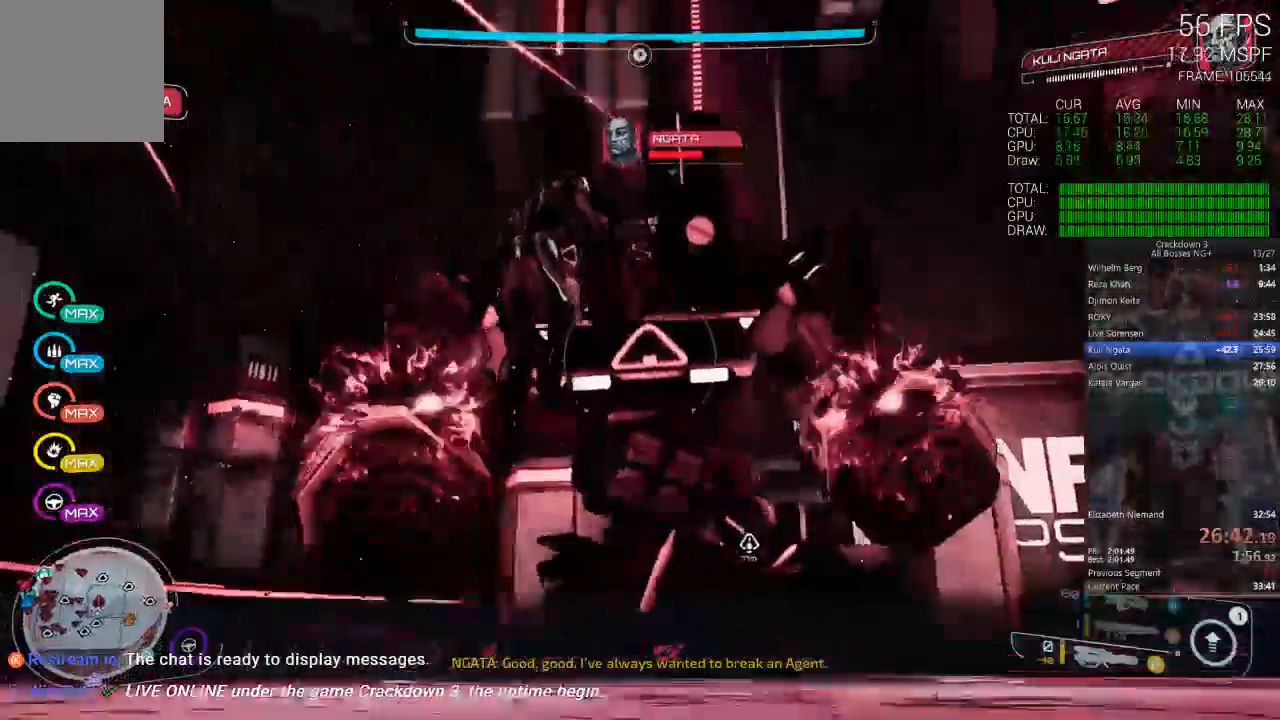
{"dt_ms": 500, "buttons": ["L2", "R2"], "left_stick": "right", "right_stick": "center", "events": [[67, "R2", "up"], [200, "R2", "down"]]}
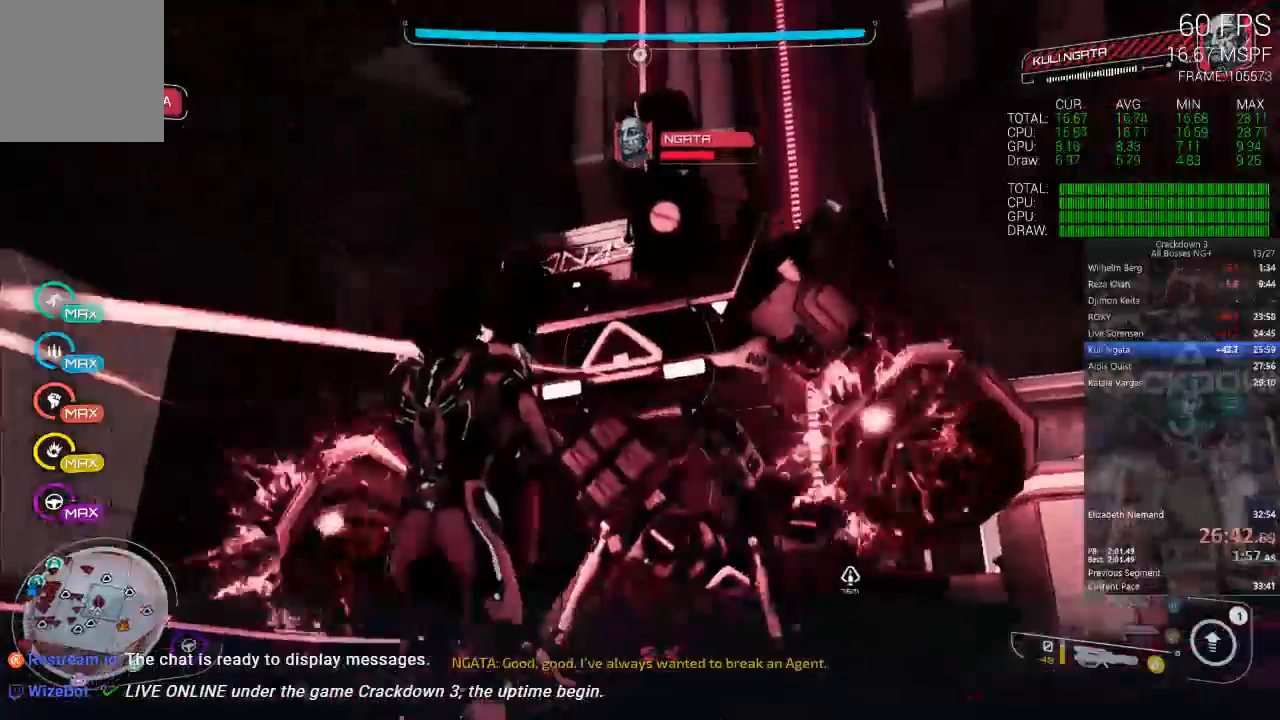
{"dt_ms": 500, "buttons": ["L2", "R2"], "left_stick": "right", "right_stick": "center", "events": [[117, "R2", "up"], [200, "R2", "down"]]}
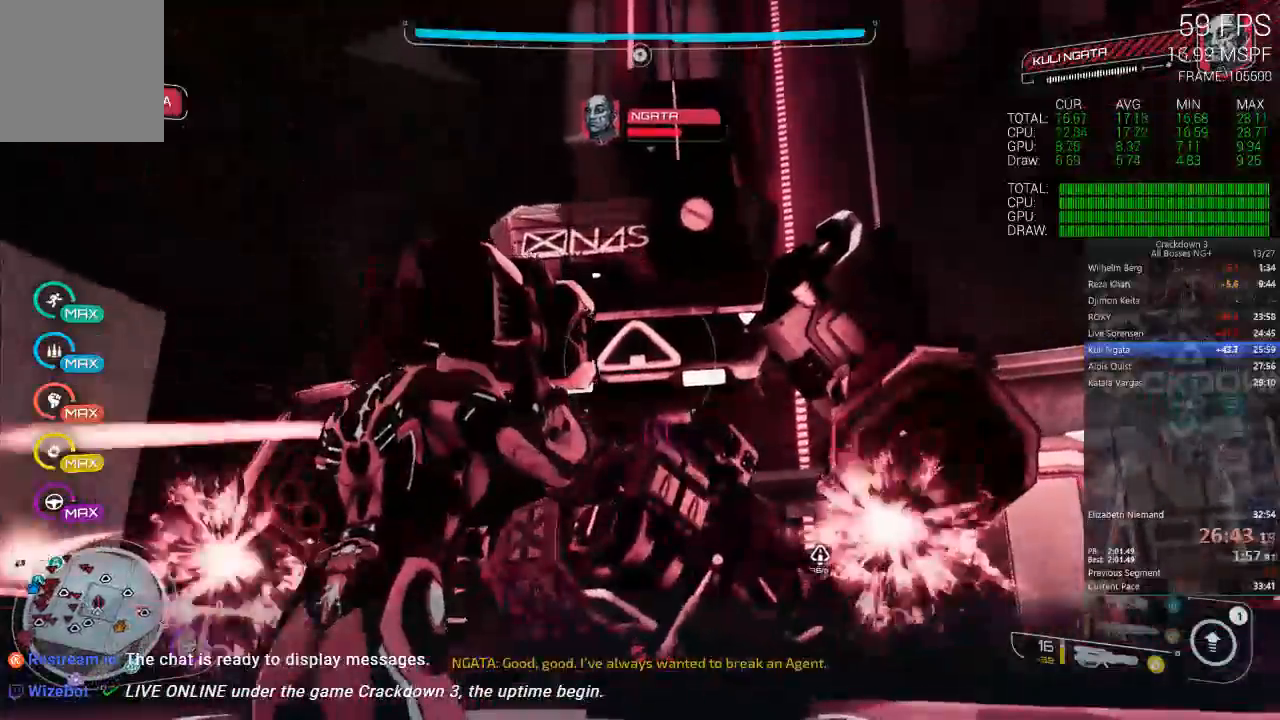
{"dt_ms": 500, "buttons": ["L2", "R2"], "left_stick": "right", "right_stick": "center", "events": []}
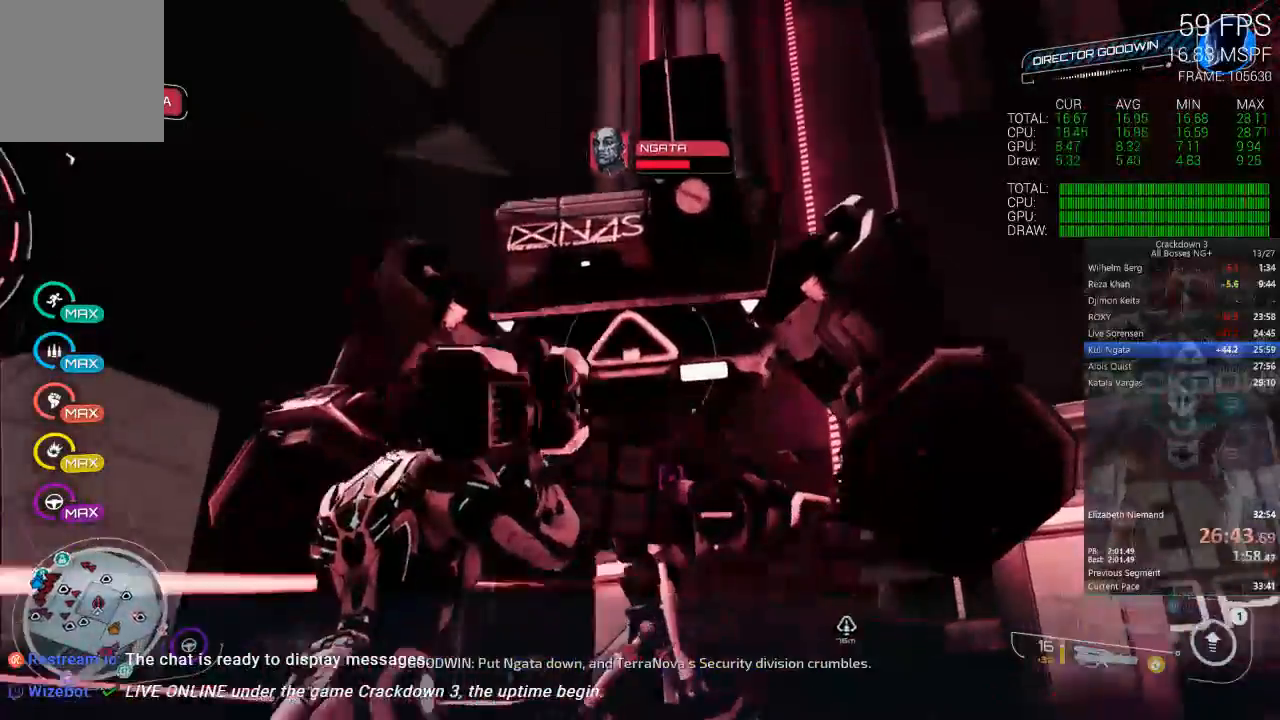
{"dt_ms": 500, "buttons": ["A", "L2", "R2"], "left_stick": "left", "right_stick": "center", "events": [[267, "left_stick", "down"], [400, "left_stick", "left"], [467, "A", "down"]]}
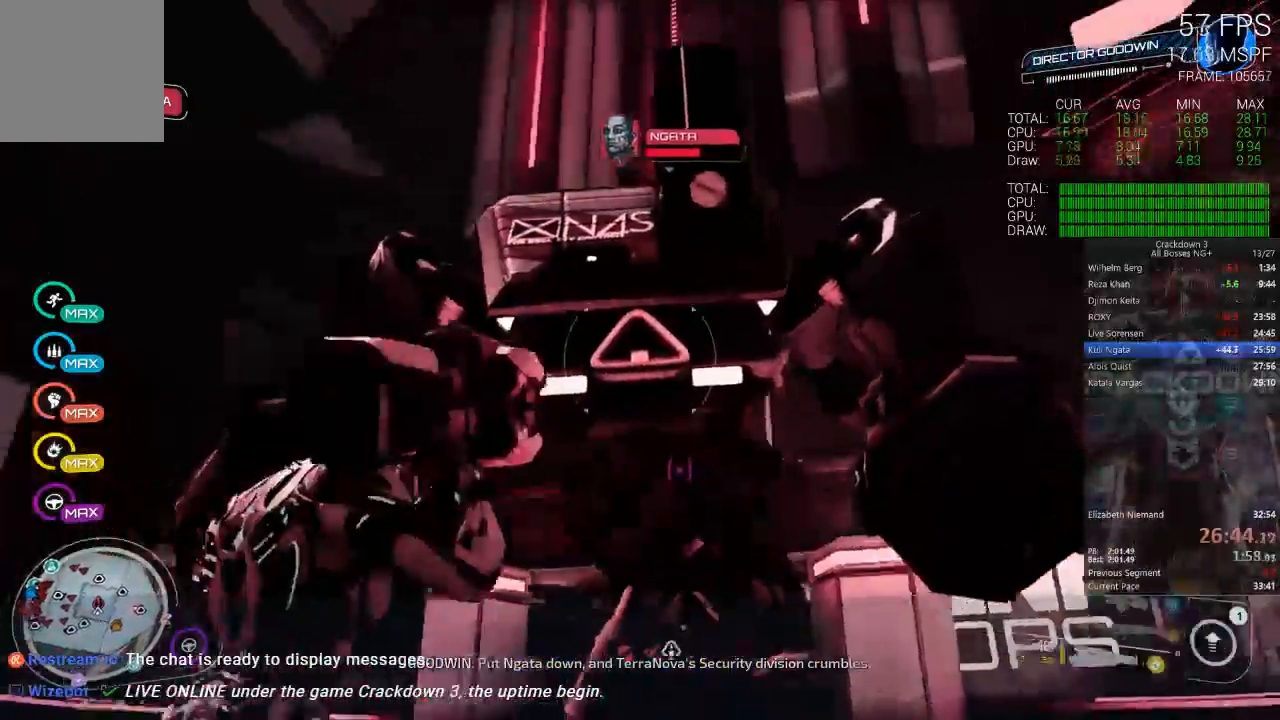
{"dt_ms": 500, "buttons": ["L2", "R2"], "left_stick": "left", "right_stick": "center", "events": [[150, "A", "up"]]}
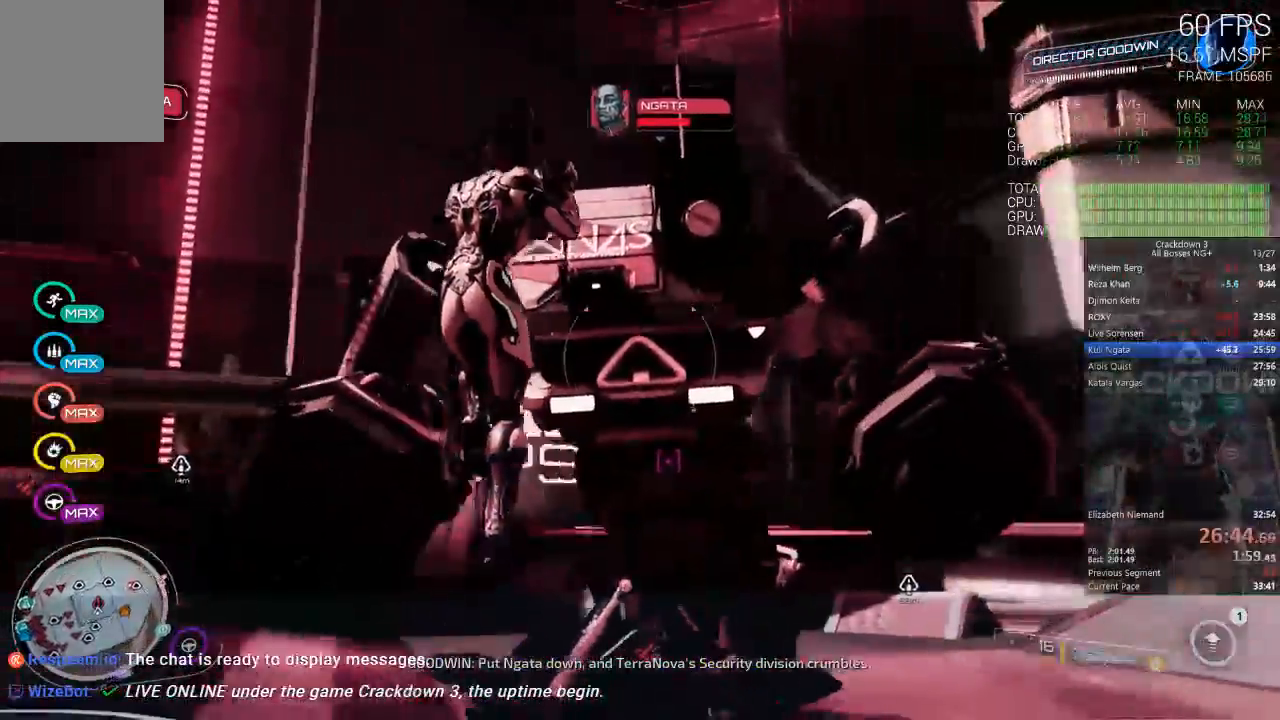
{"dt_ms": 500, "buttons": ["L2"], "left_stick": "left", "right_stick": "center", "events": [[133, "R2", "up"]]}
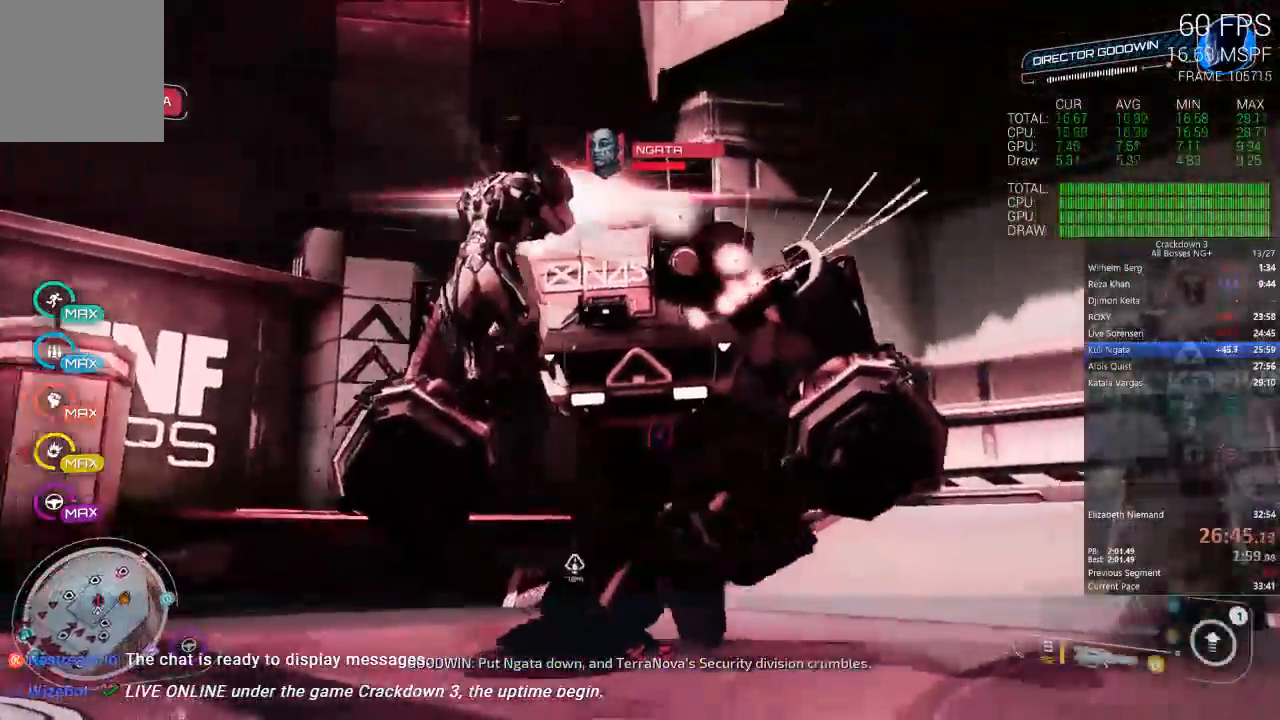
{"dt_ms": 500, "buttons": ["L2"], "left_stick": "up-left", "right_stick": "center", "events": [[267, "left_stick", "up-left"]]}
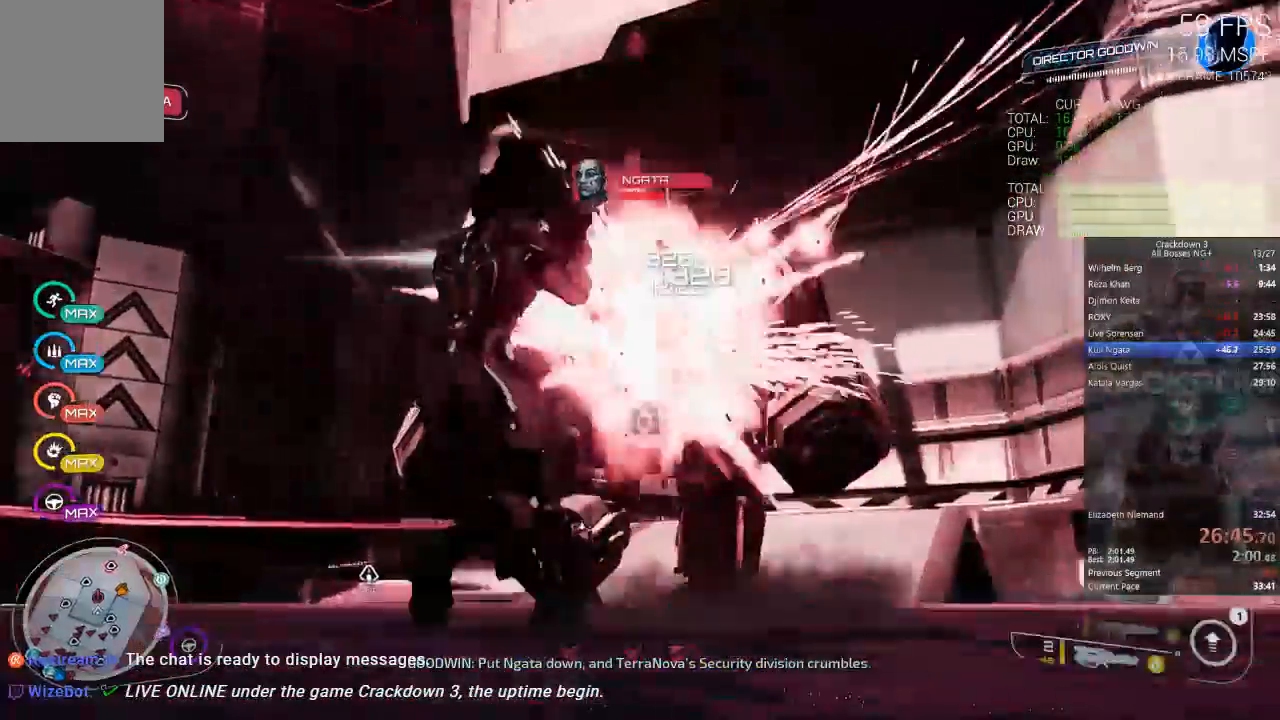
{"dt_ms": 500, "buttons": ["L2"], "left_stick": "up-left", "right_stick": "center", "events": [[283, "left_stick", "up"], [367, "Y", "down"], [467, "Y", "up"], [500, "left_stick", "up-left"]]}
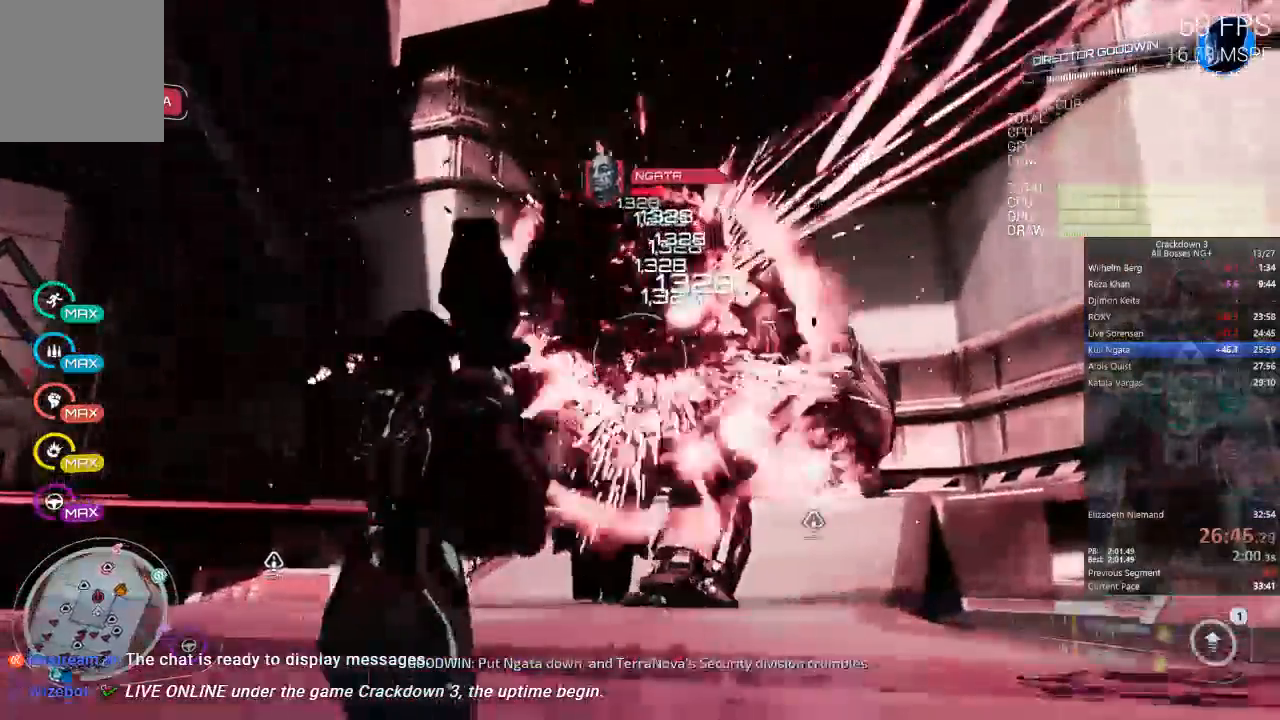
{"dt_ms": 500, "buttons": ["L2"], "left_stick": "left", "right_stick": "center", "events": [[117, "left_stick", "left"], [317, "R2", "down"], [400, "R2", "up"]]}
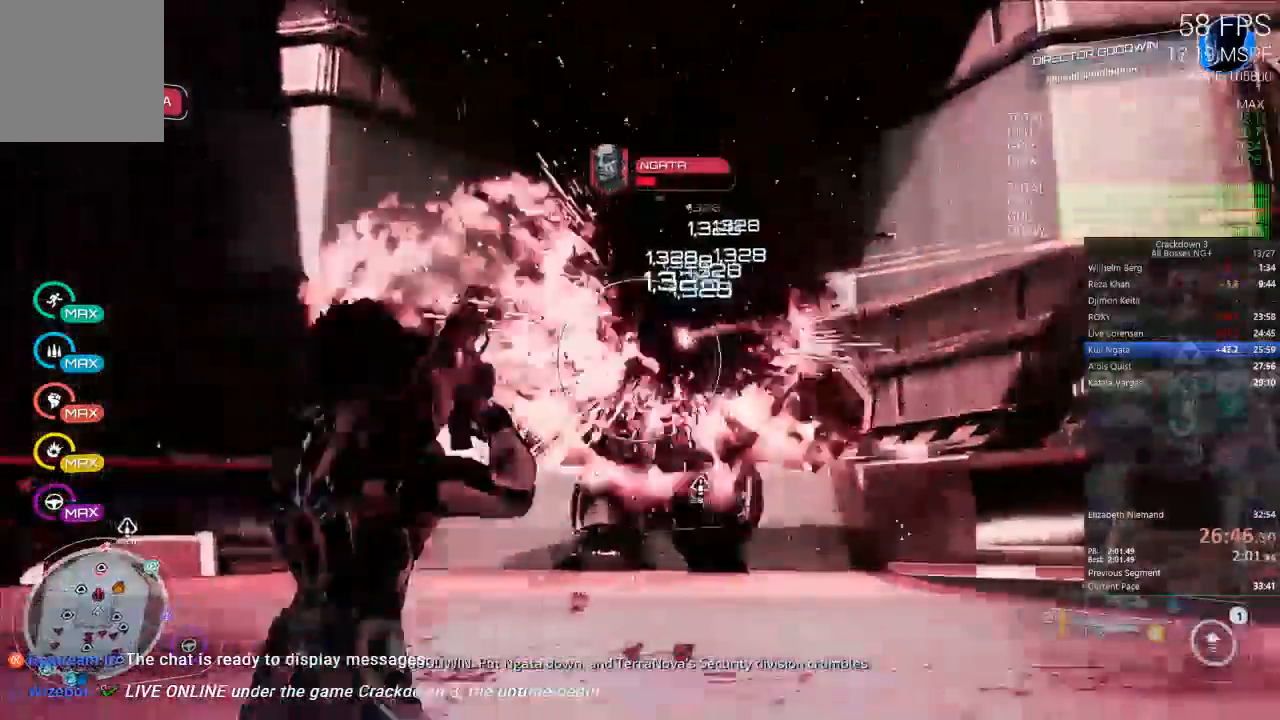
{"dt_ms": 500, "buttons": ["L2"], "left_stick": "left", "right_stick": "center", "events": [[283, "A", "down"], [417, "A", "up"]]}
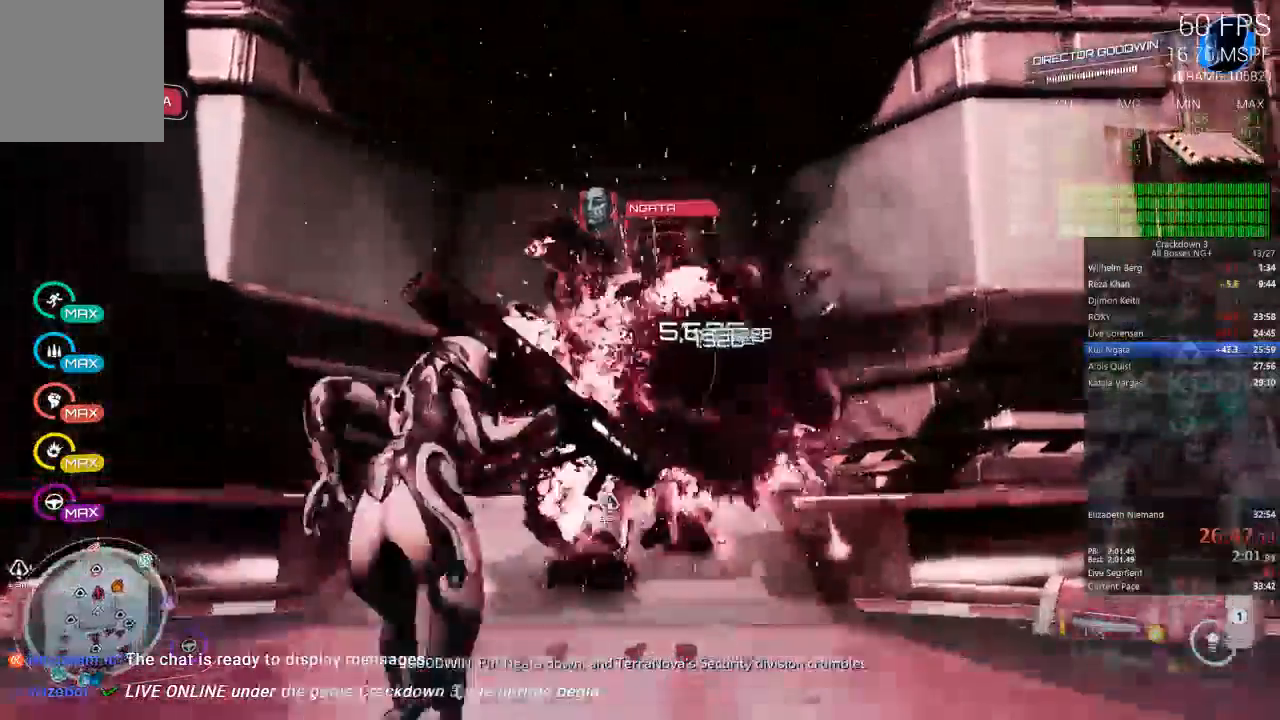
{"dt_ms": 500, "buttons": ["L2"], "left_stick": "left", "right_stick": "center", "events": []}
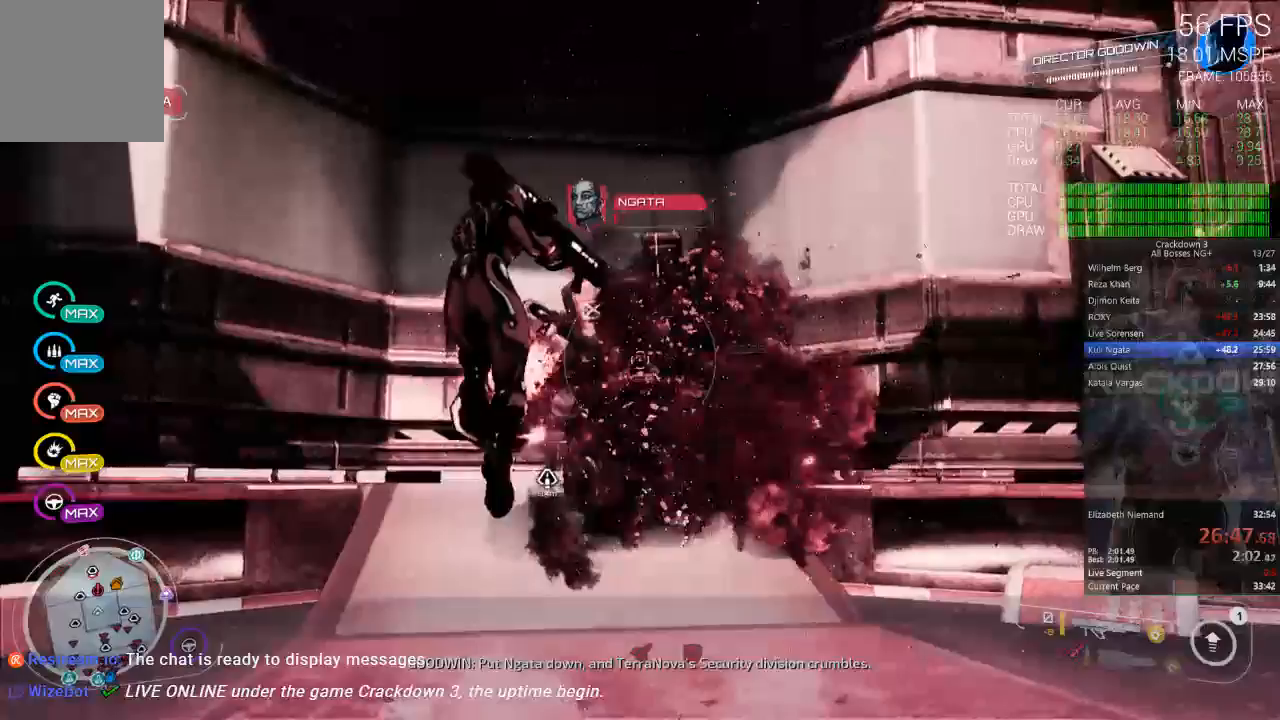
{"dt_ms": 500, "buttons": ["L2", "R2"], "left_stick": "up", "right_stick": "center", "events": [[200, "left_stick", "up-left"], [267, "Y", "down"], [367, "Y", "up"], [433, "left_stick", "up"], [500, "R2", "down"]]}
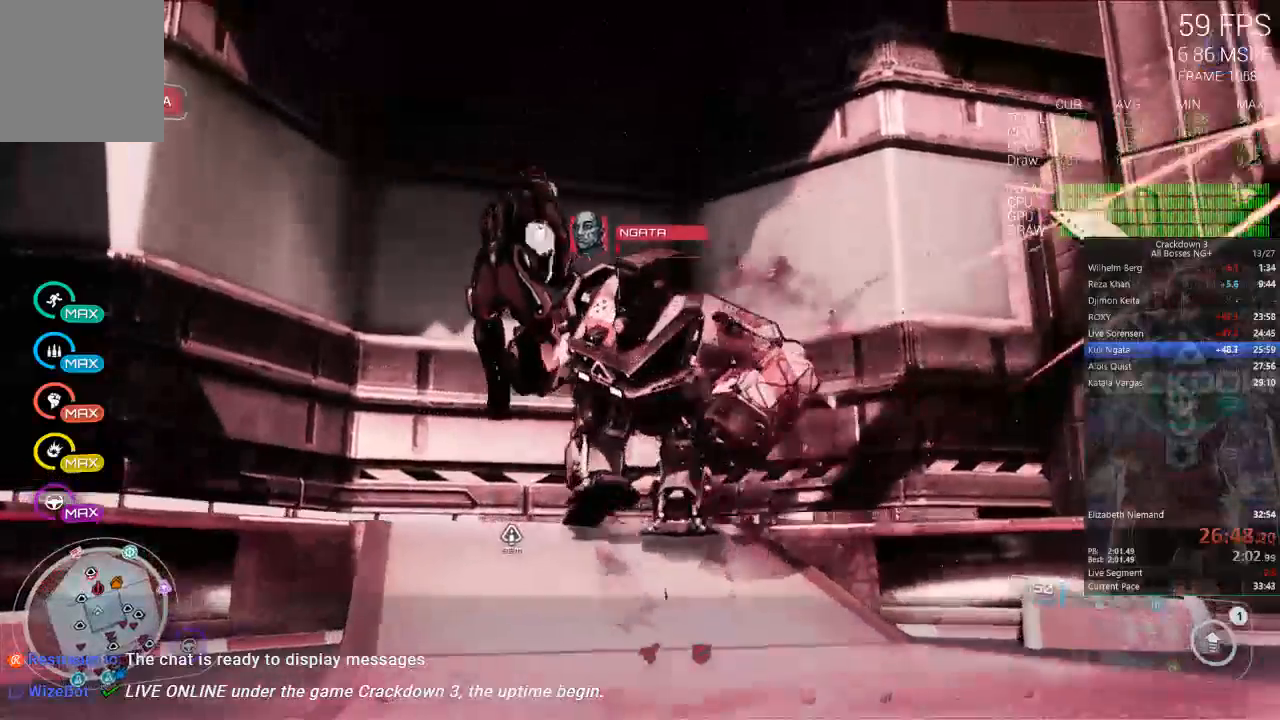
{"dt_ms": 500, "buttons": ["L2", "R2"], "left_stick": "up", "right_stick": "center", "events": []}
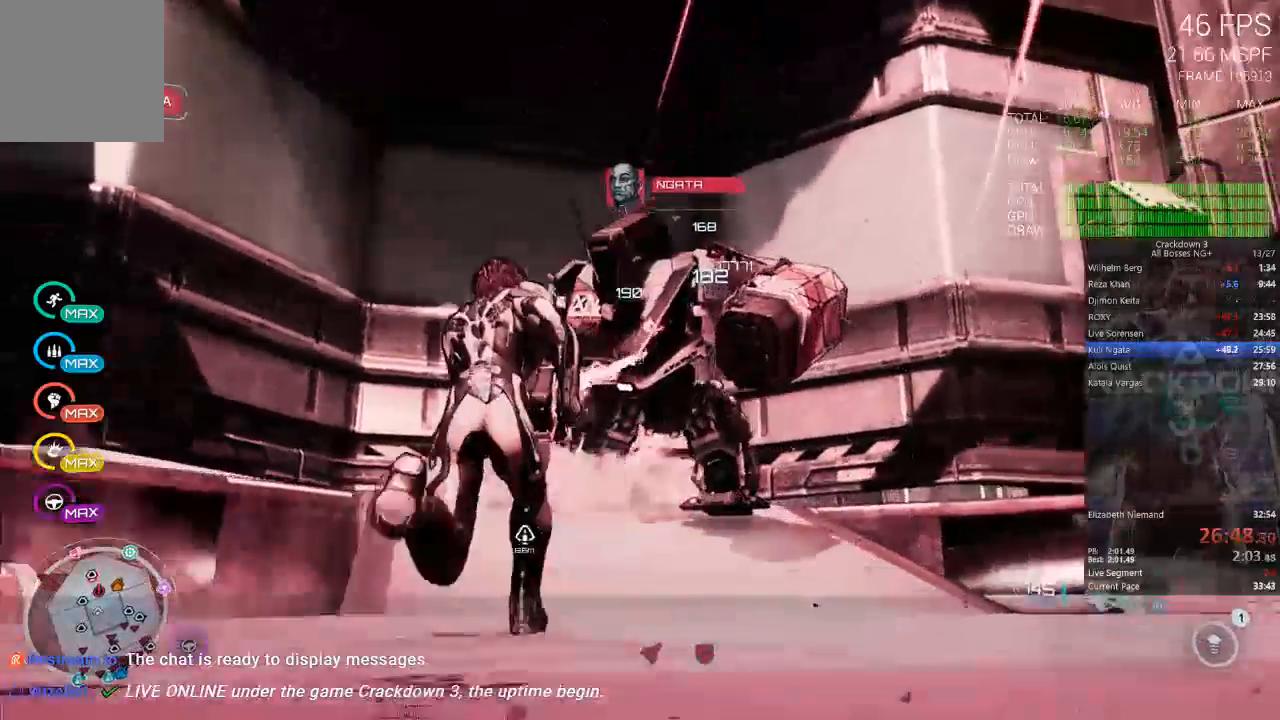
{"dt_ms": 500, "buttons": ["L2", "R2"], "left_stick": "up-left", "right_stick": "center", "events": [[67, "A", "down"], [183, "A", "up"], [183, "left_stick", "up-left"]]}
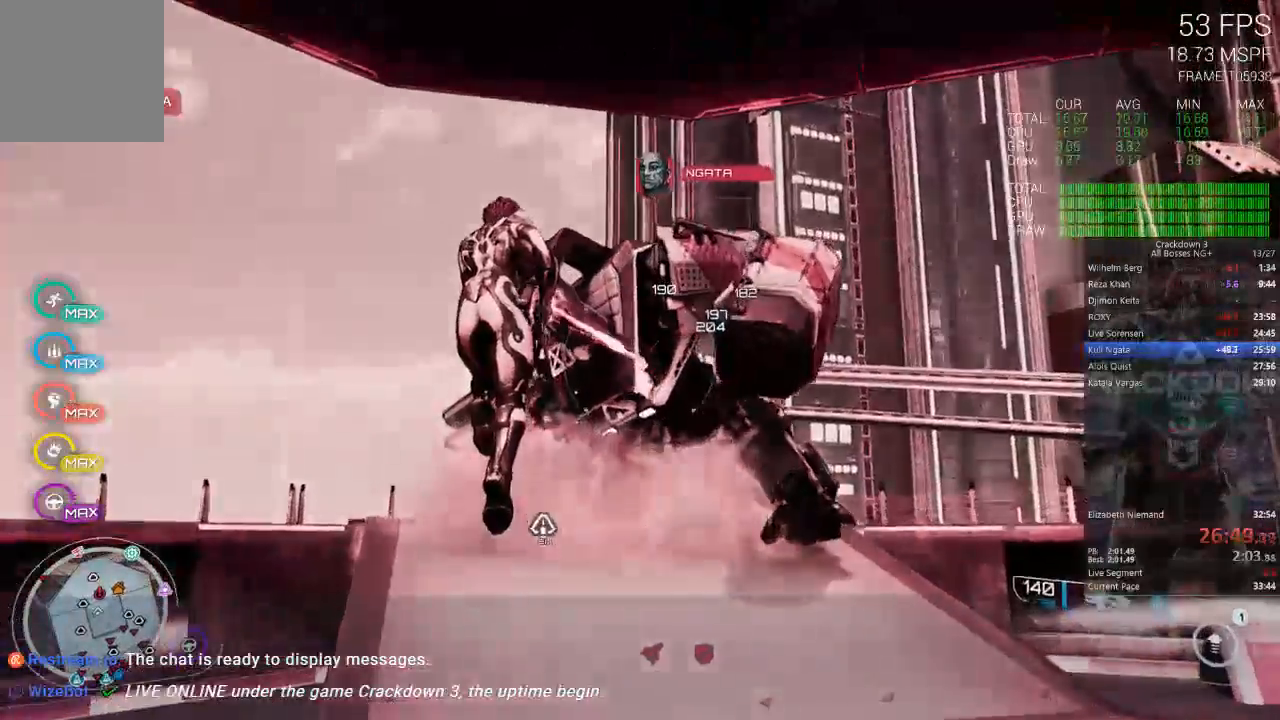
{"dt_ms": 500, "buttons": [], "left_stick": "center", "right_stick": "center", "events": [[33, "L2", "up"], [33, "R2", "up"], [67, "left_stick", "center"]]}
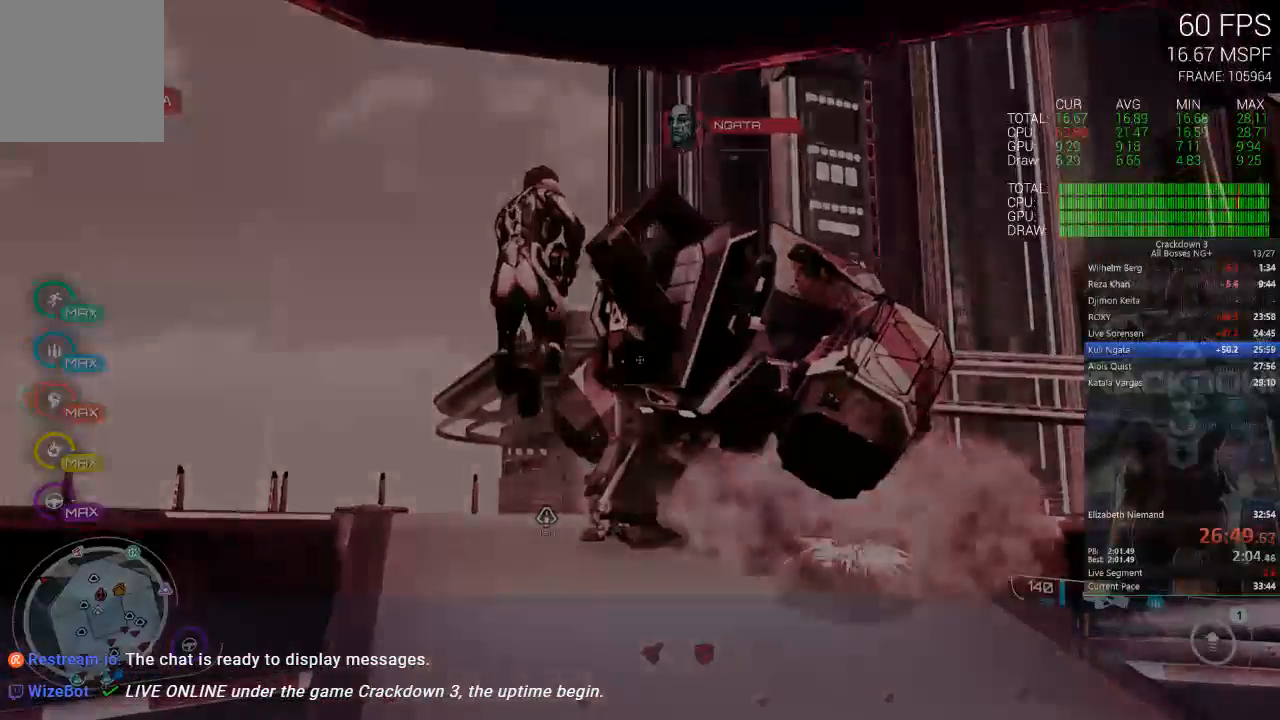
{"dt_ms": 500, "buttons": [], "left_stick": "center", "right_stick": "center", "events": []}
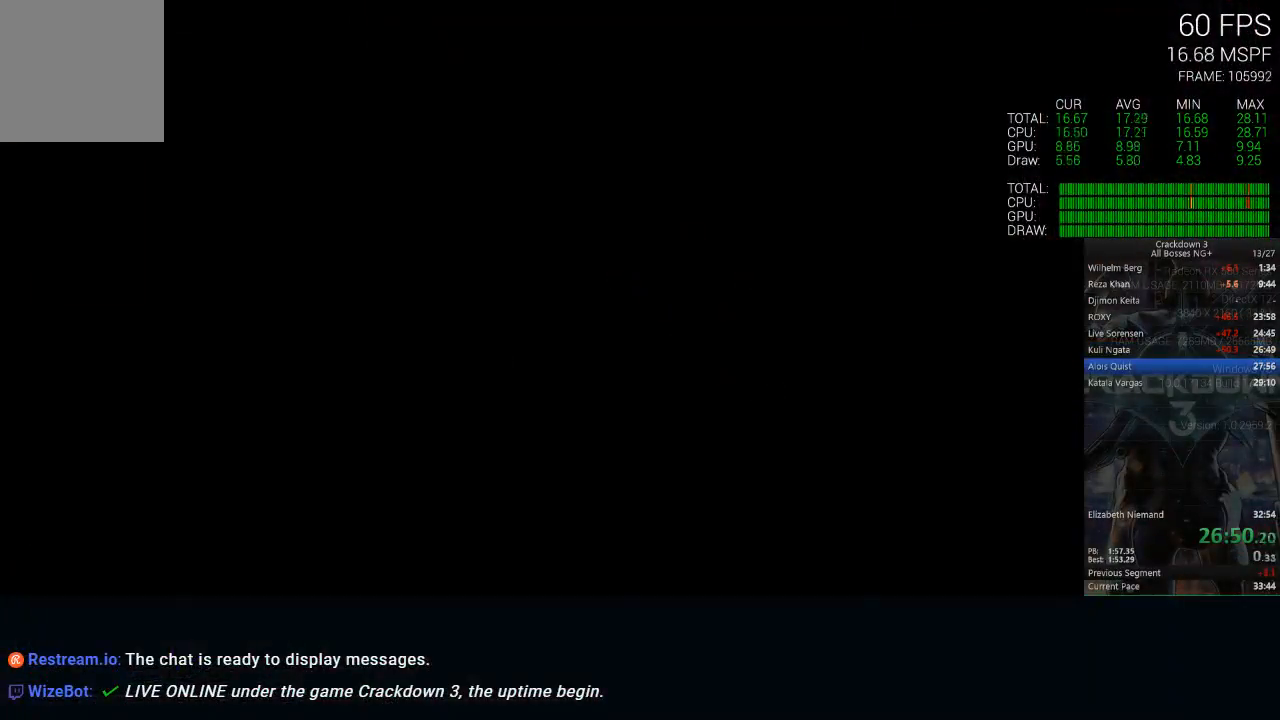
{"dt_ms": 1000, "buttons": ["X"], "left_stick": "center", "right_stick": "center", "events": [[650, "X", "down"]]}
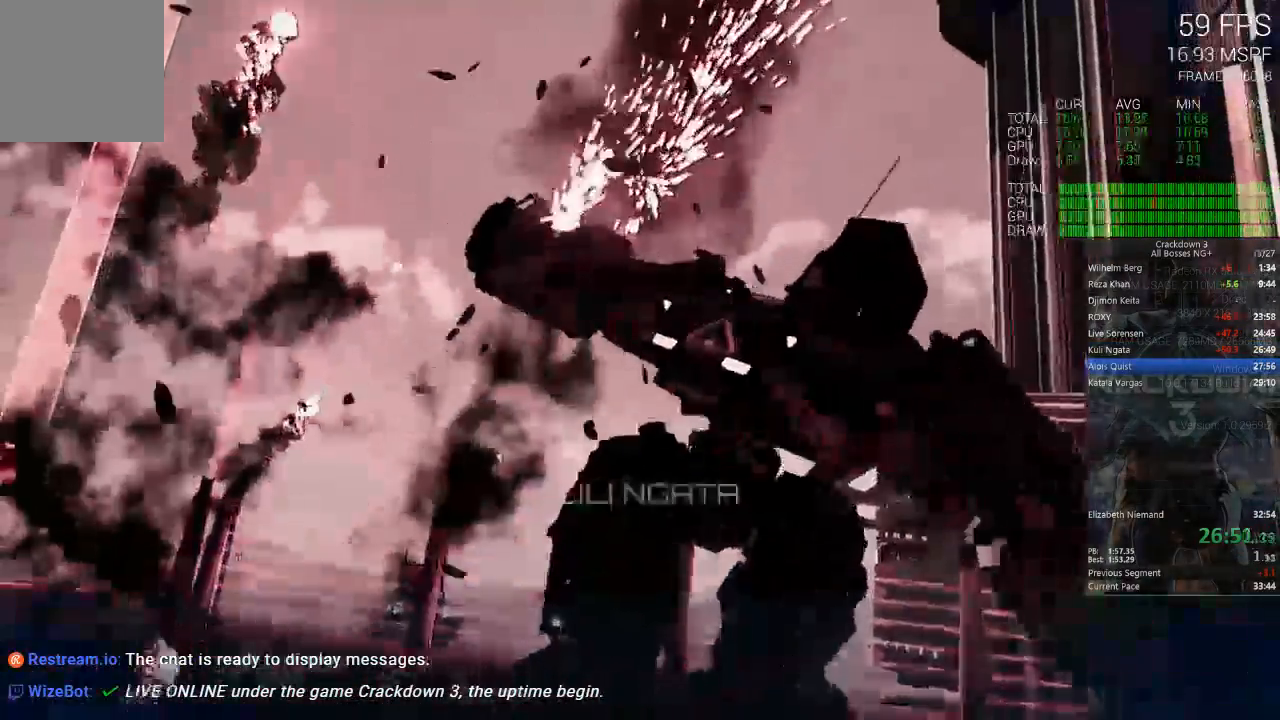
{"dt_ms": 500, "buttons": ["X"], "left_stick": "center", "right_stick": "center", "events": [[100, "X", "up"], [167, "X", "down"]]}
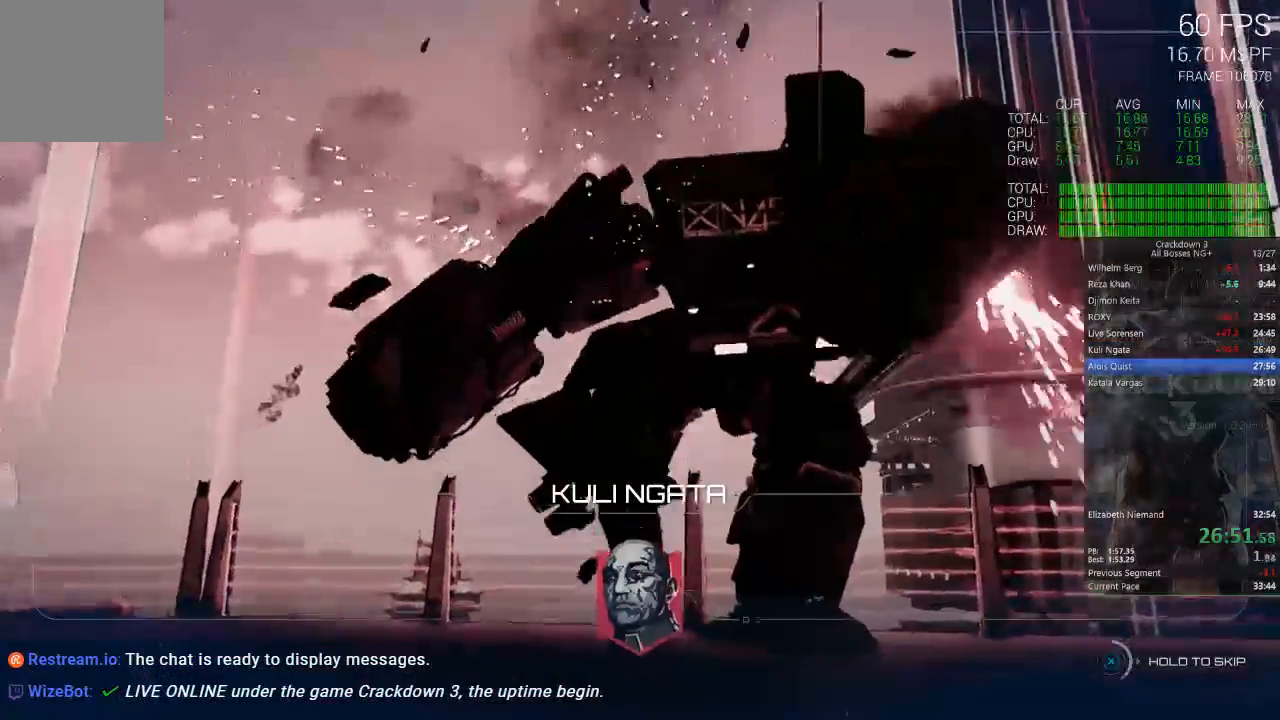
{"dt_ms": 500, "buttons": ["X"], "left_stick": "center", "right_stick": "center", "events": []}
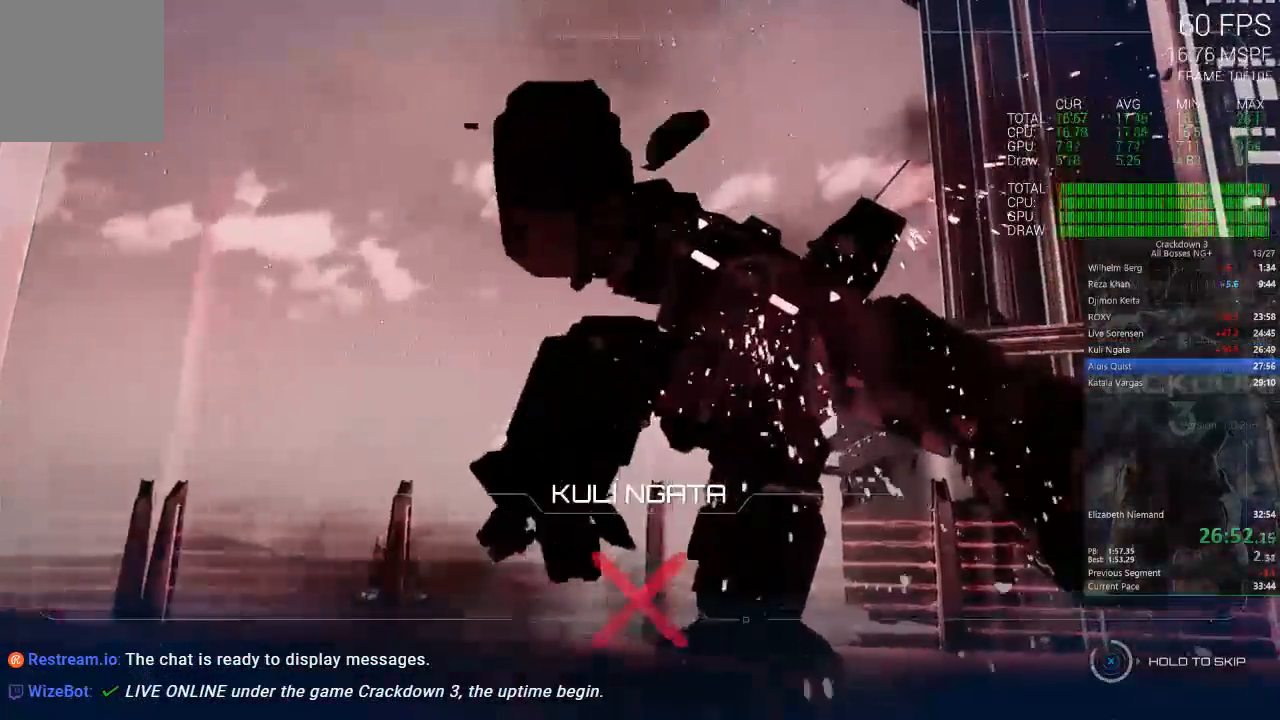
{"dt_ms": 500, "buttons": ["X"], "left_stick": "center", "right_stick": "center"}
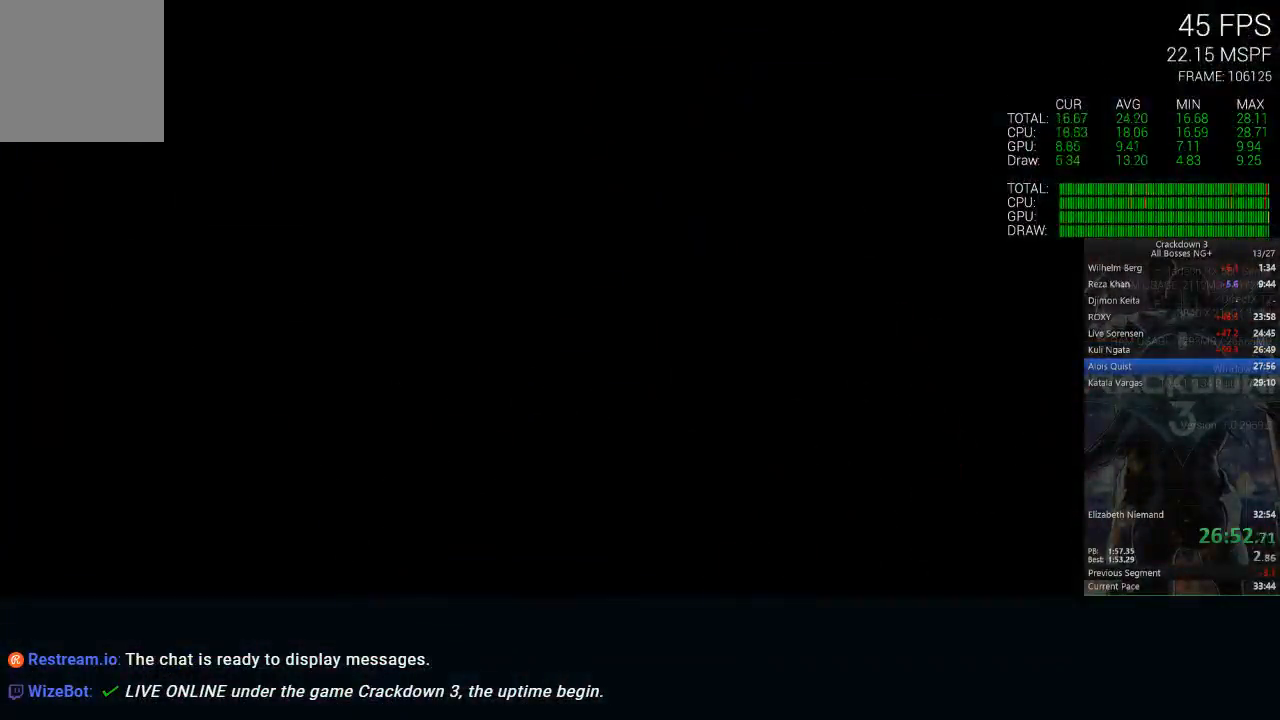
{"dt_ms": 1000, "buttons": [], "left_stick": "center", "right_stick": "down-left", "events": [[100, "X", "up"], [333, "B", "down"], [417, "B", "up"], [700, "right_stick", "left"], [750, "right_stick", "down-left"]]}
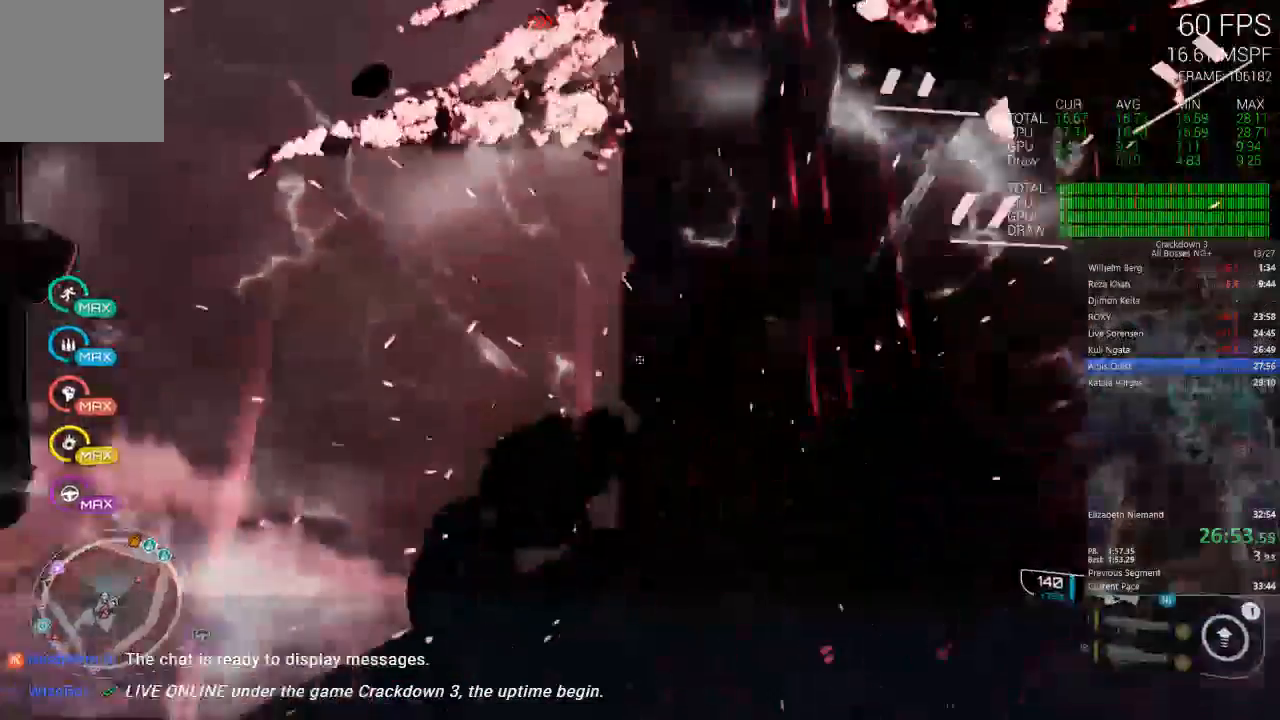
{"dt_ms": 500, "buttons": [], "left_stick": "center", "right_stick": "center", "events": [[433, "right_stick", "center"]]}
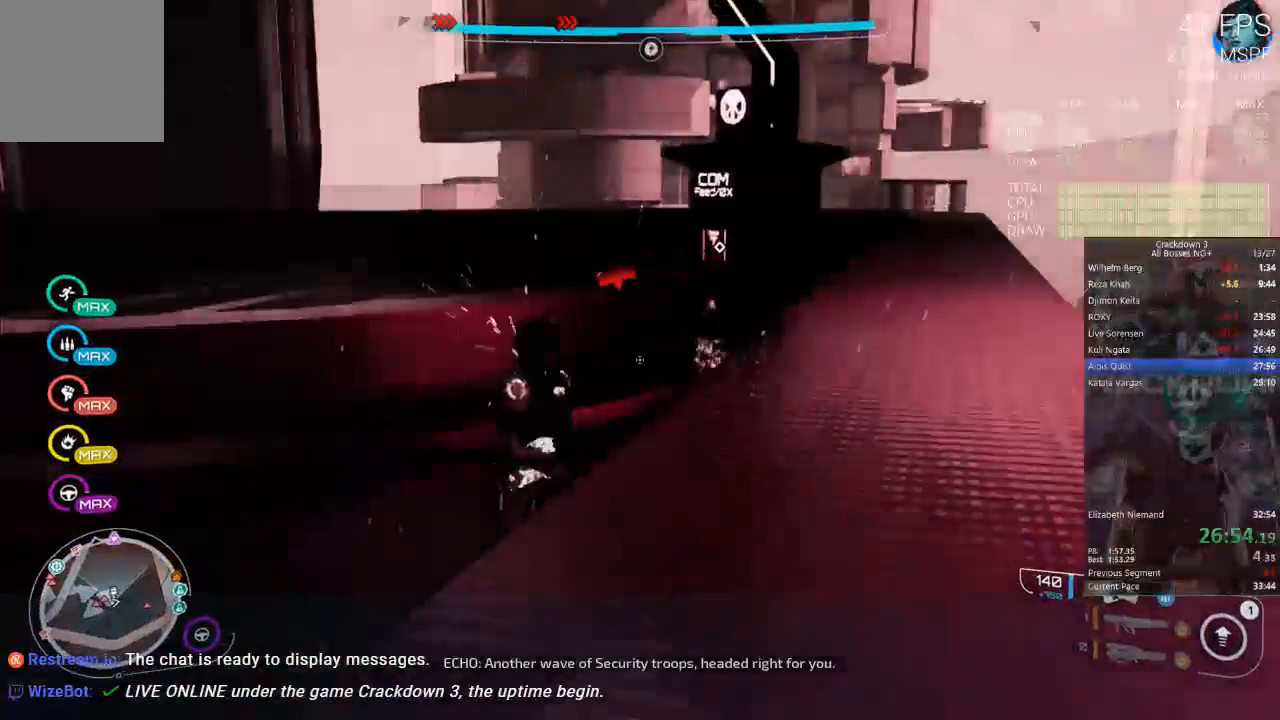
{"dt_ms": 500, "buttons": [], "left_stick": "up-right", "right_stick": "center", "events": [[100, "A", "down"], [167, "left_stick", "down"], [200, "A", "up"], [317, "left_stick", "center"], [483, "left_stick", "up-right"]]}
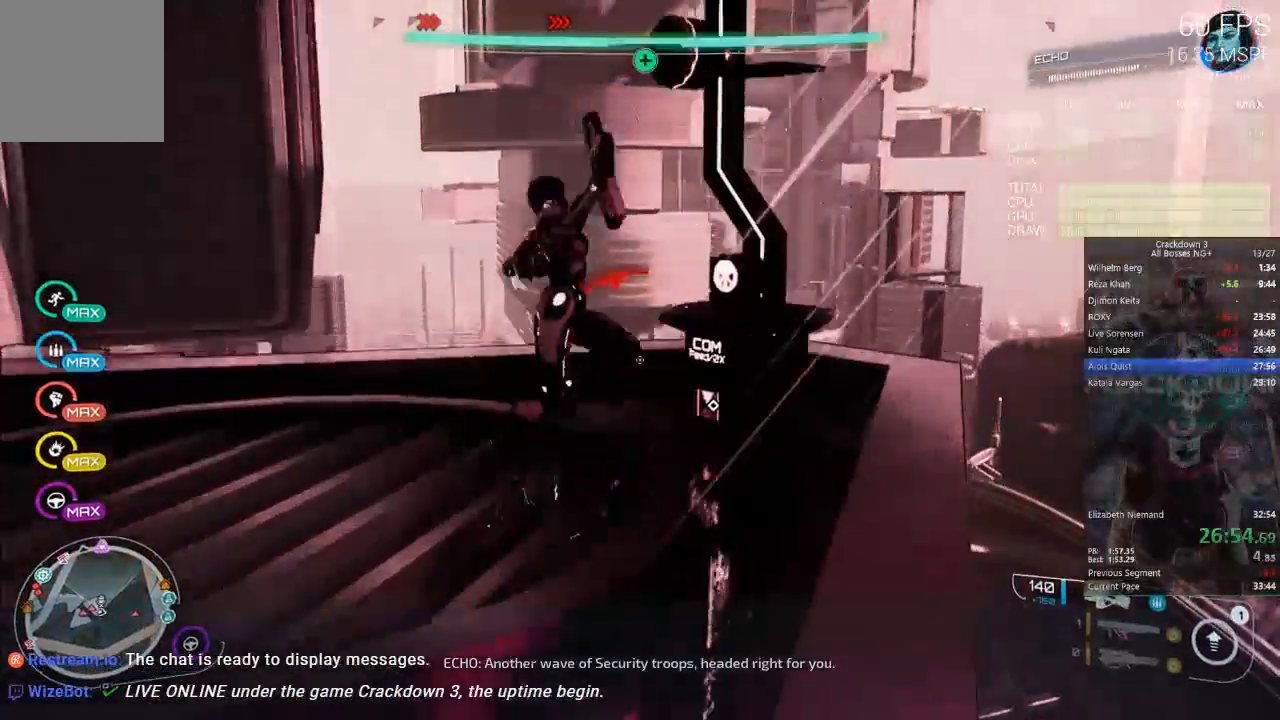
{"dt_ms": 500, "buttons": [], "left_stick": "up", "right_stick": "center", "events": [[233, "right_stick", "down-right"], [250, "left_stick", "up"], [467, "right_stick", "center"]]}